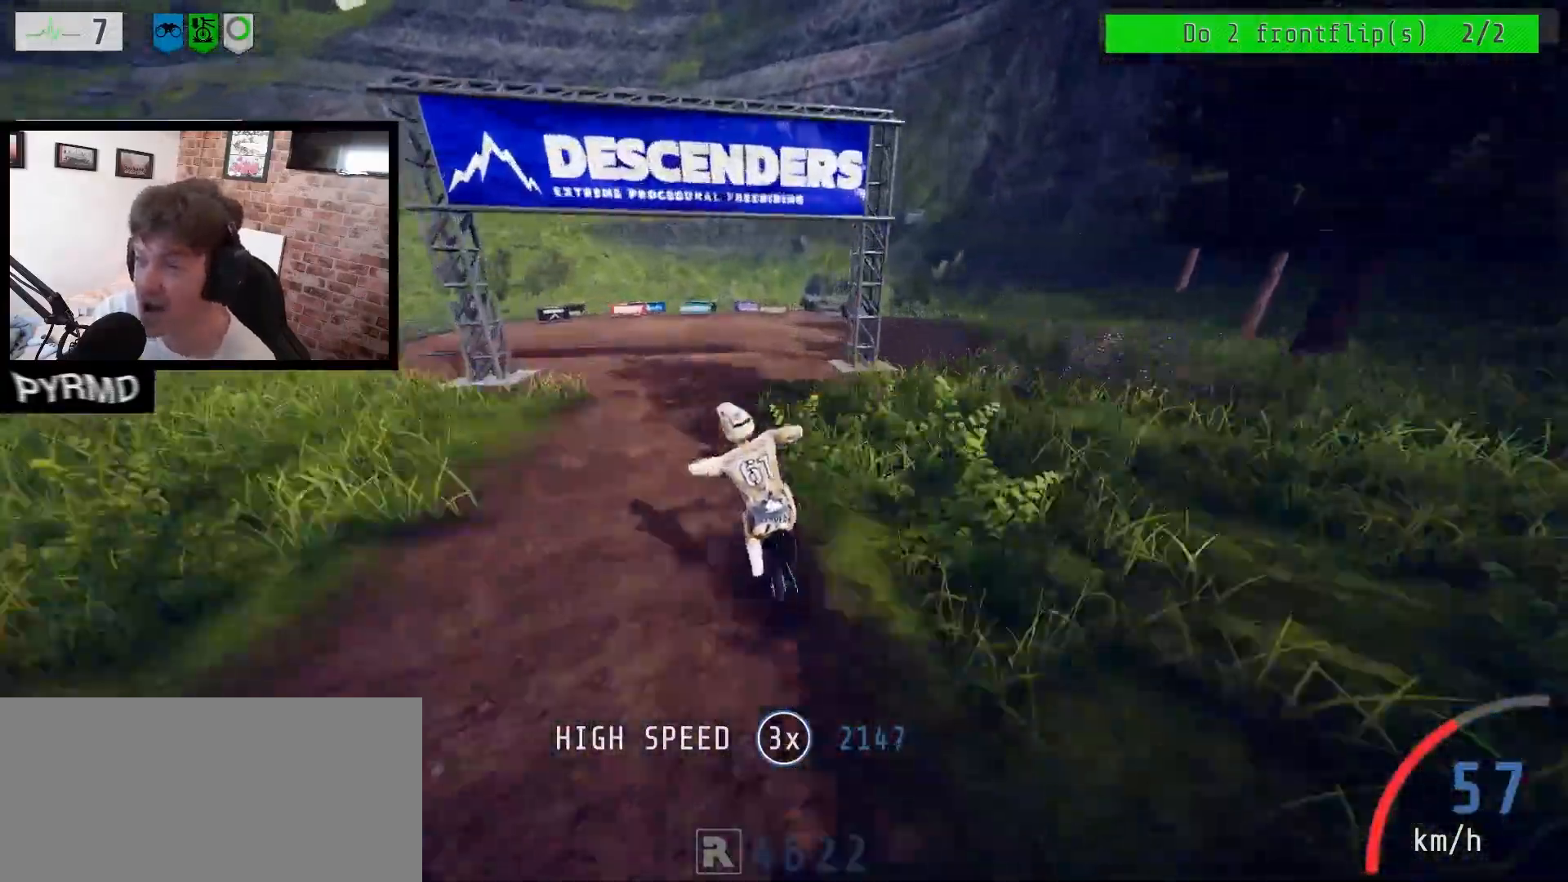
Gameplay with keyboard; each line is a JSON object with the keys held at the frame after it. "events" lists presses ("down") and releases ("up") of ".", "/", "0", "1", "2", "3", "4", "5", "6", "7", "8", "9", "a", "alt_l", "alt_r", "b", "backslash", "backspace", "c", "caps_lock", "comma", "ctrl_l", "ctrl_r", "d", "e", "equals", "escape", "f", "f1", "f10", "f11", "f12", "f2", "f3", "f4", "f5", "f6", "f7", "f8", "f9", "g", "h", "i", "j", "k", "l", "lbracket", "m", "minus", "n", "o", "p", "q", "quote", "r", "rbracket", "return", "s", "semicolon", "shift_l", "shift_r", "space", "super_l", "super_r", "t", "tab", "tilde", "u", "v", "w", "x", "y" and "z" between this image and that frame as [ms after this image, input, new state], when the widget could be followed in between. No other keys are recorded. Mouse input is not recorded.
{"keys": ["a"], "events": [[233, "k", "up"]]}
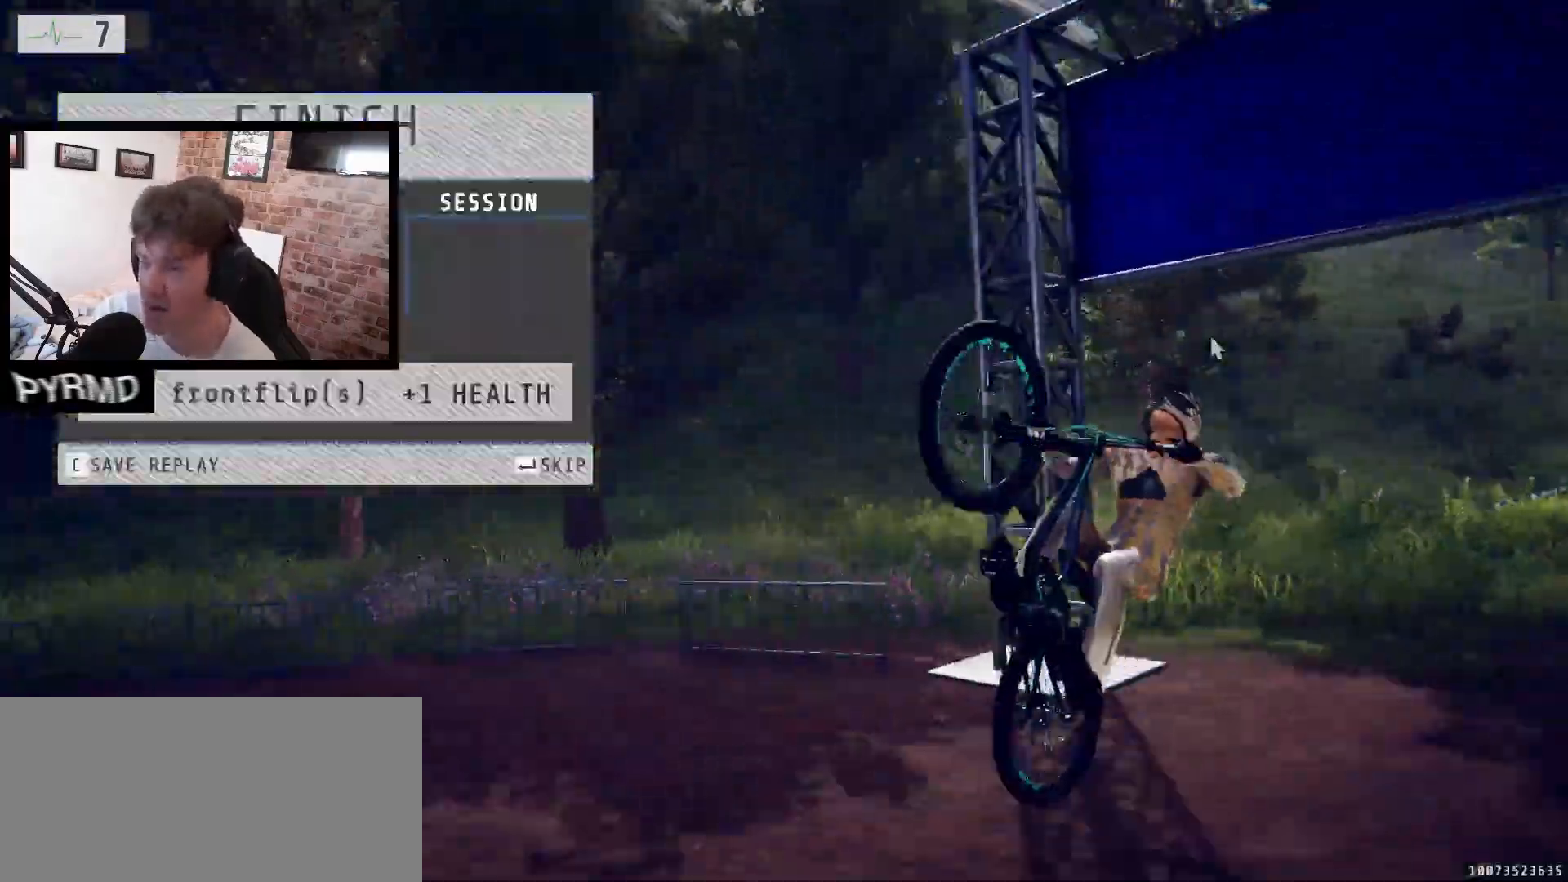
{"keys": ["return"], "events": [[17, "i", "down"], [150, "i", "up"], [250, "a", "up"], [483, "return", "down"]]}
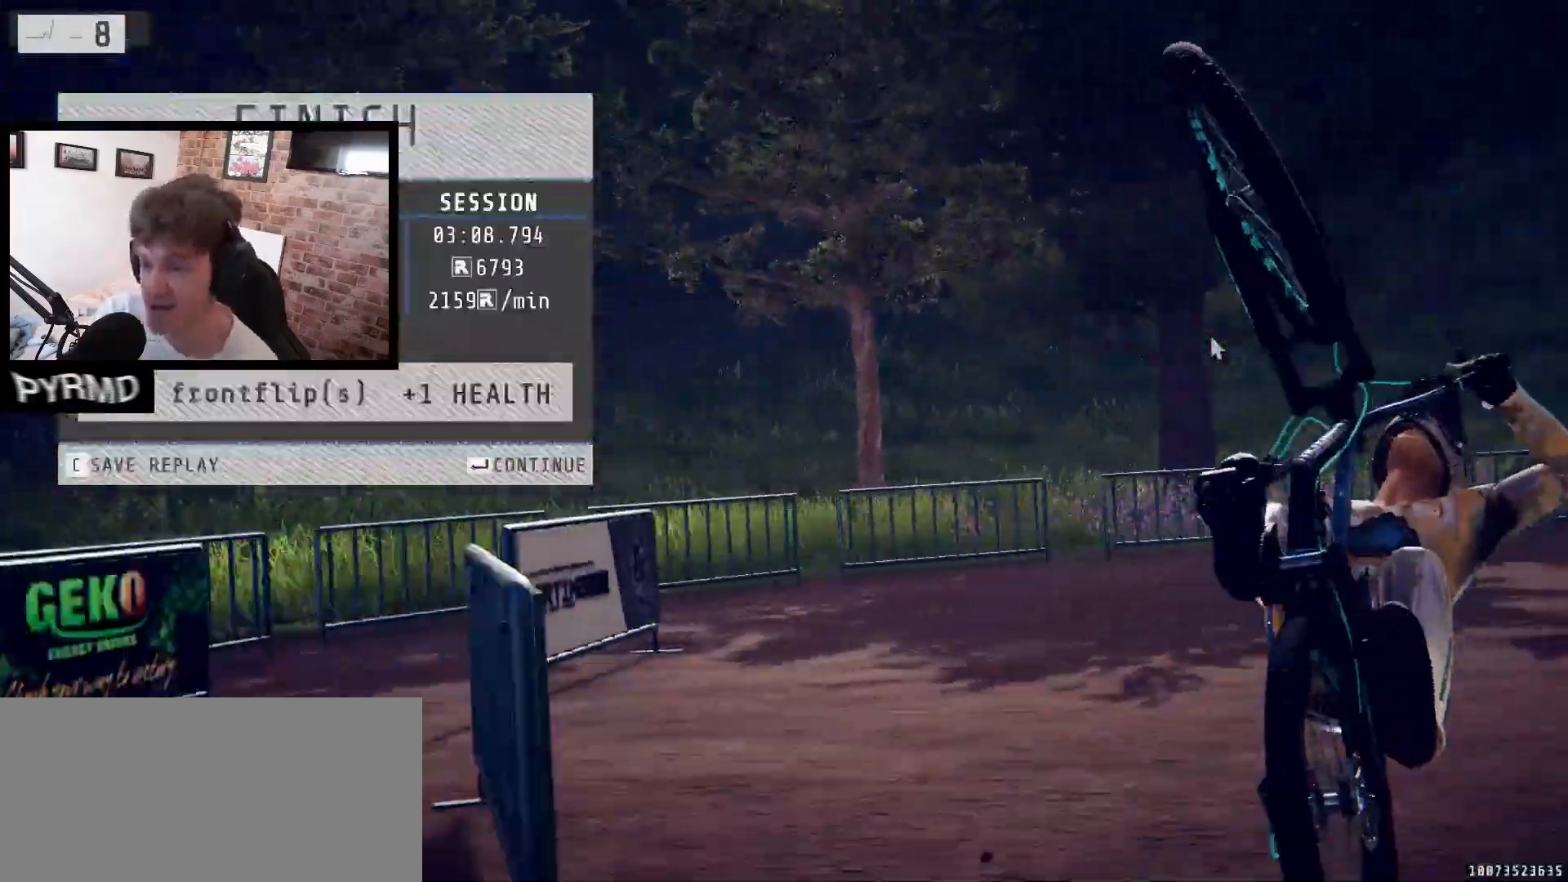
{"keys": [], "events": [[67, "return", "up"]]}
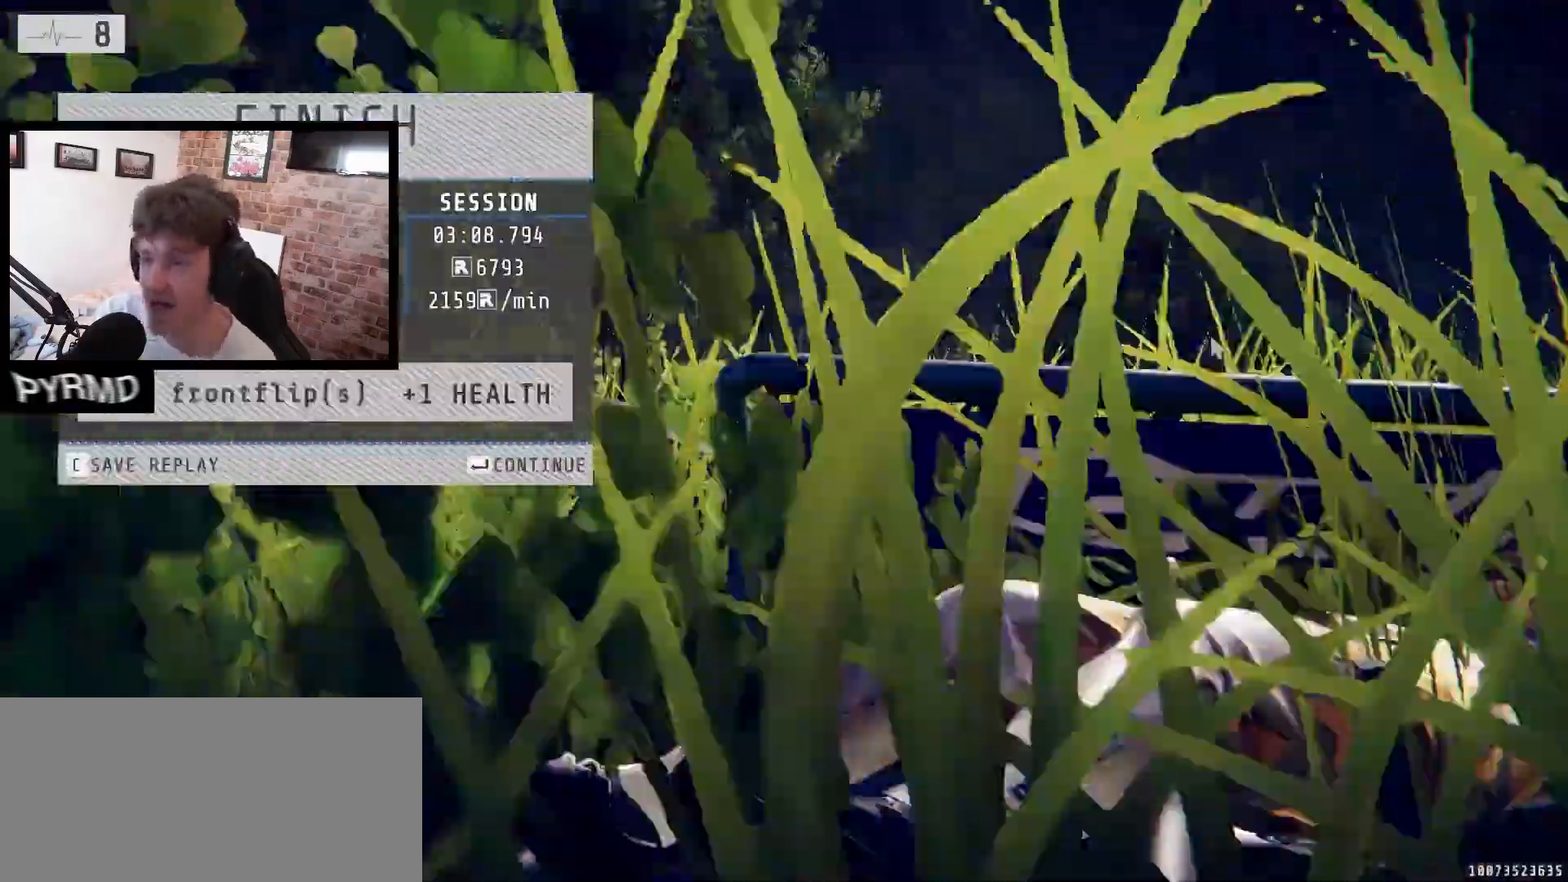
{"keys": [], "events": [[100, "return", "down"], [167, "return", "up"]]}